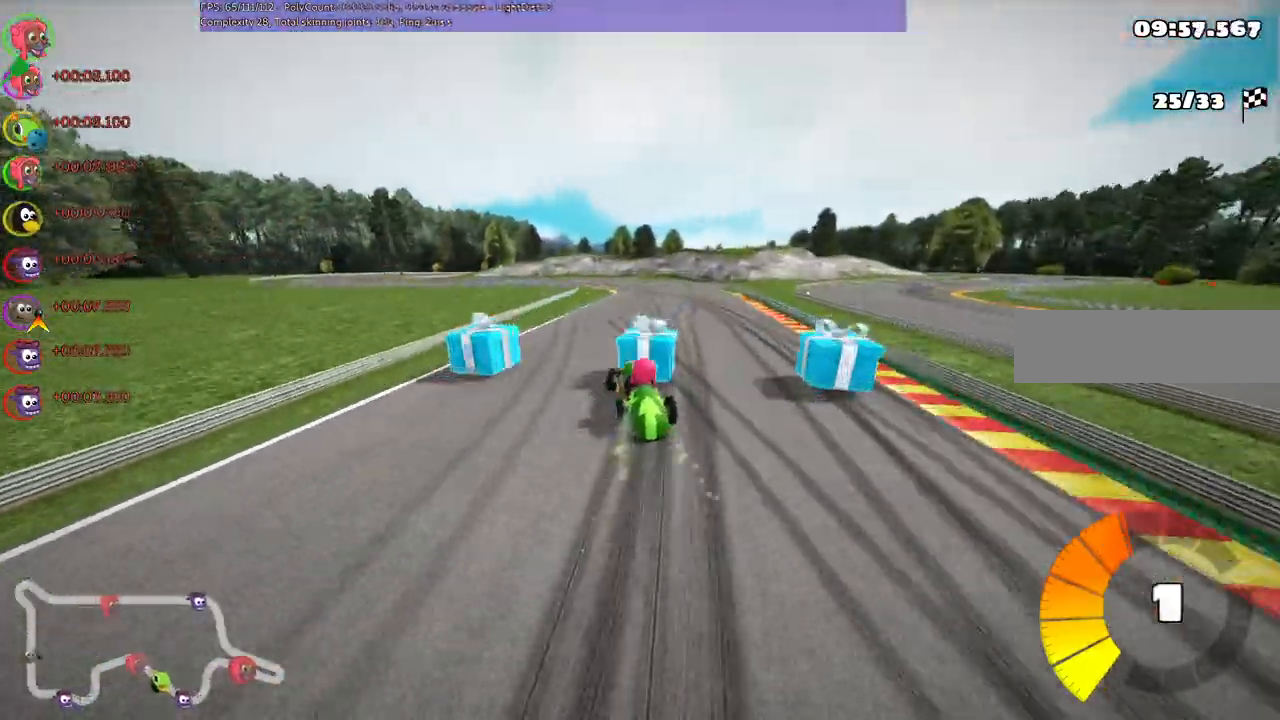
Gameplay with keyboard; each line is a JSON object with the keys held at the frame after it. "events" lists presses ("down") and releases ("up") of ".", "/", "alt_r", "b", "c", "comma", "ctrl_r", "d", "down", "f", "g", "h", "j", "k", "l", "left", "m", "n", "quote", "return", "right", "semicolon", "shift_r", "super", "up" and "v" between this image and that frame as [ms after this image, input, new state], when the widget could be followed in between. No other keys are recorded. Mouse input is not recorded.
{"keys": ["m", "up"], "events": [[500, "right", "up"]]}
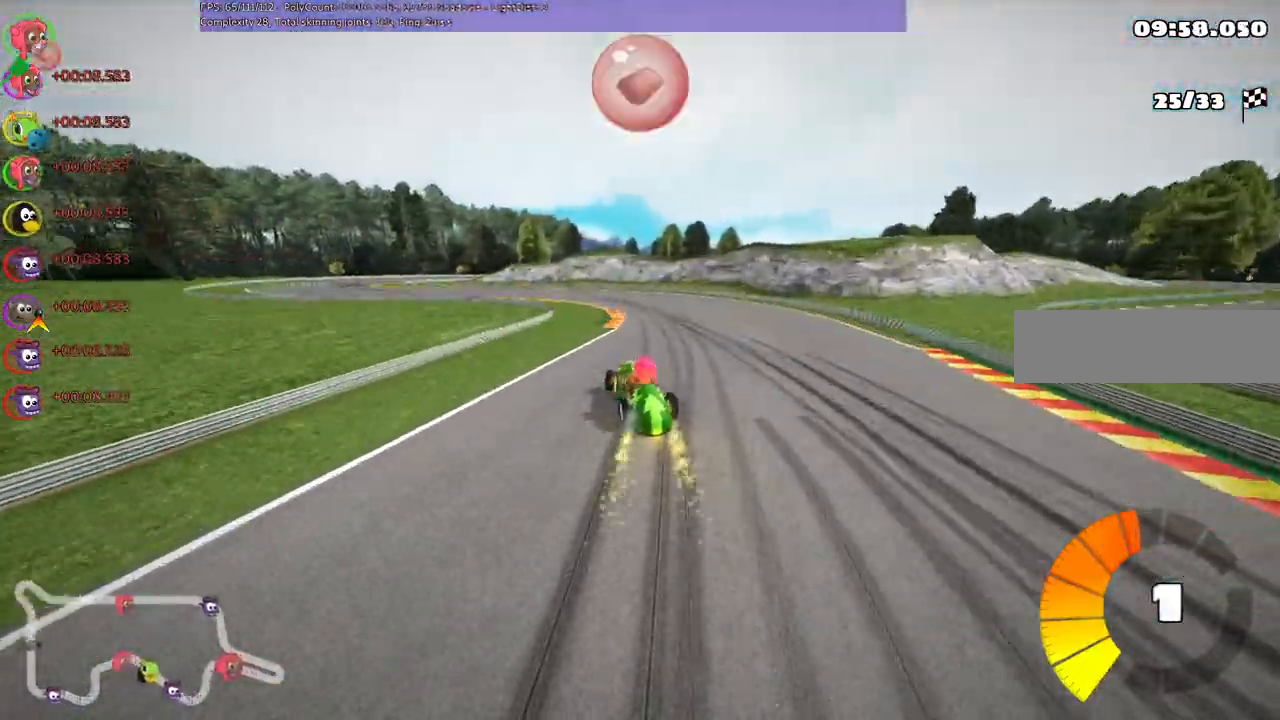
{"keys": ["left", "up"]}
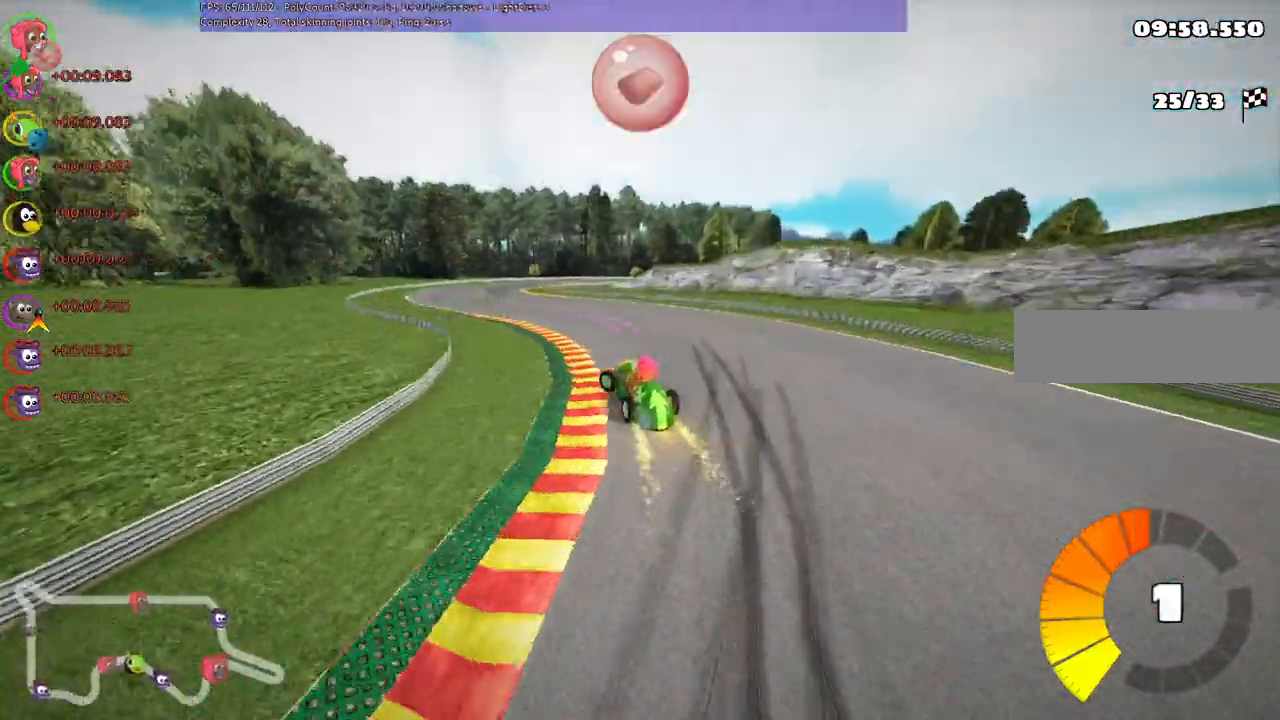
{"keys": ["left", "m", "up"], "events": [[200, "left", "up"], [233, "m", "down"], [233, "right", "down"], [367, "left", "down"], [400, "right", "up"]]}
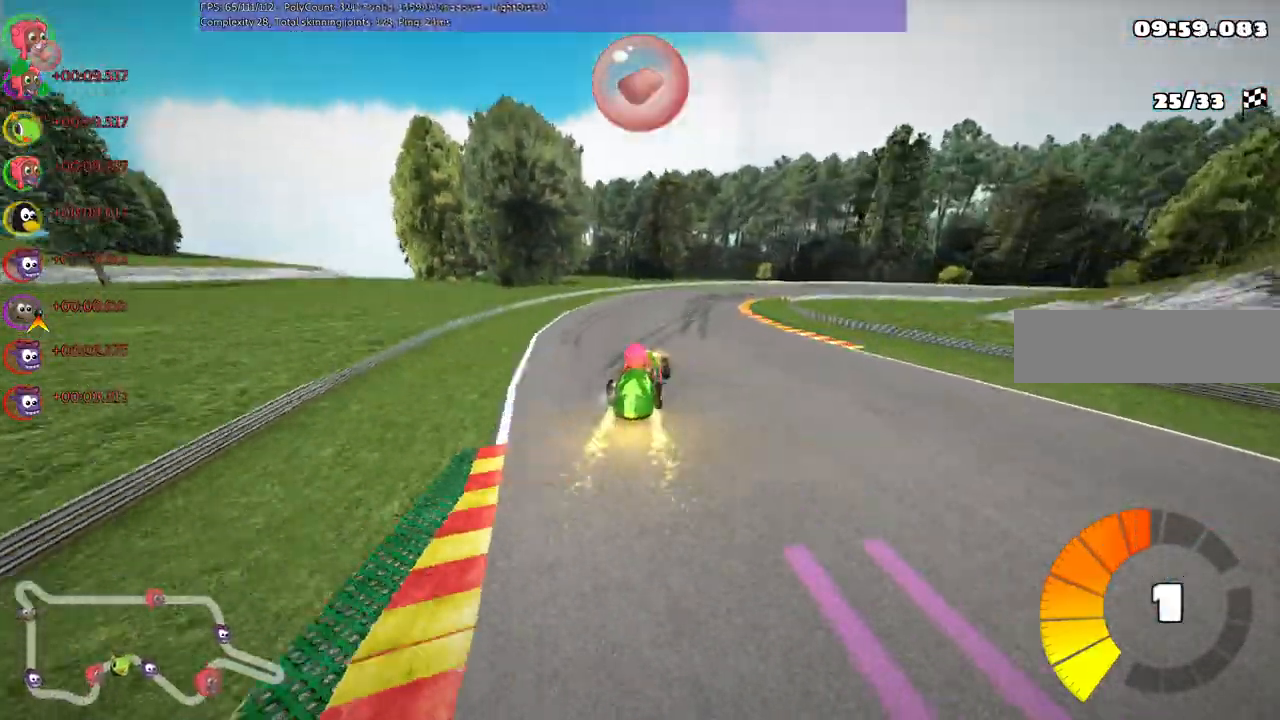
{"keys": ["left", "m", "right", "up"], "events": [[33, "right", "down"], [200, "right", "up"], [267, "right", "down"]]}
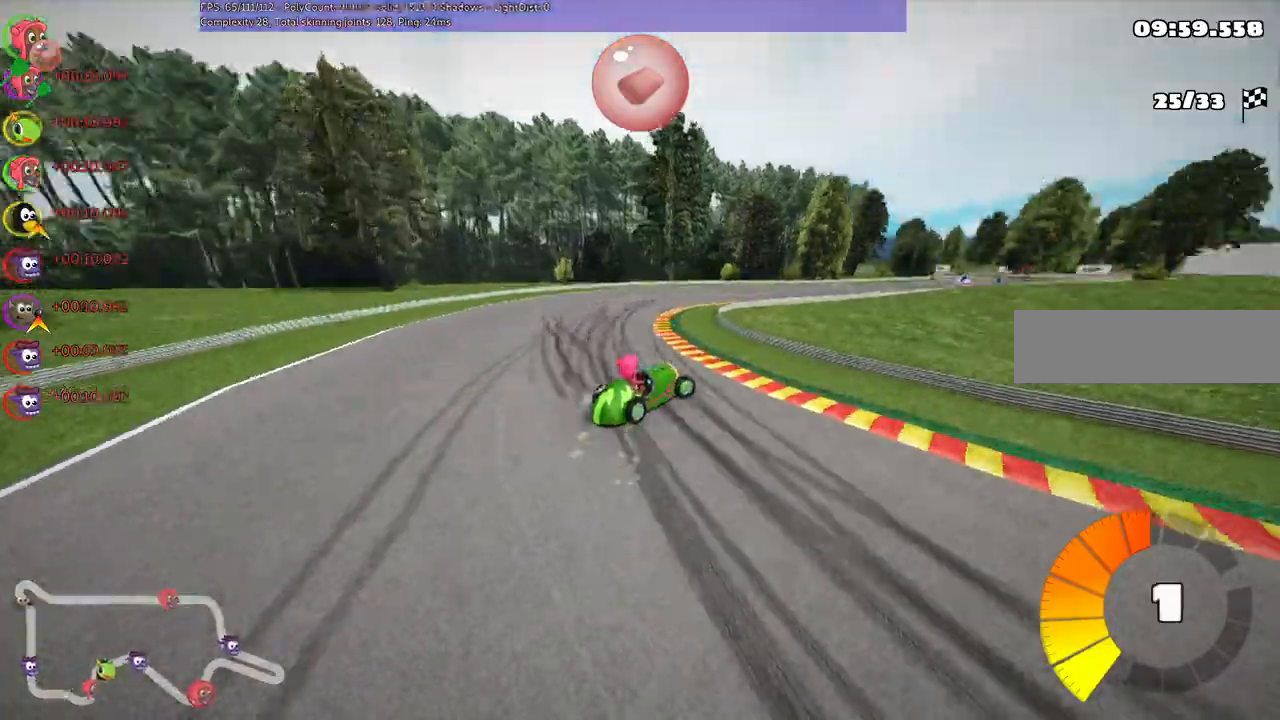
{"keys": ["m", "right", "up"], "events": [[500, "left", "up"]]}
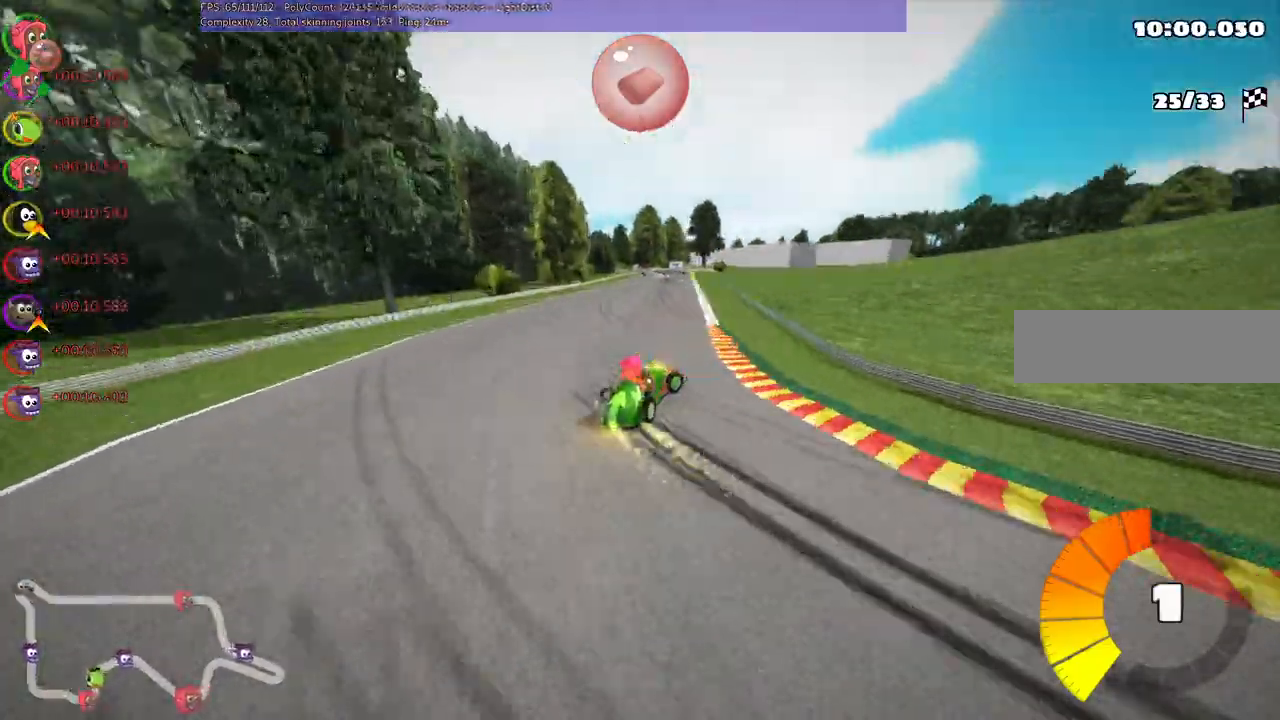
{"keys": ["left", "m", "up"], "events": [[333, "left", "down"], [333, "right", "up"]]}